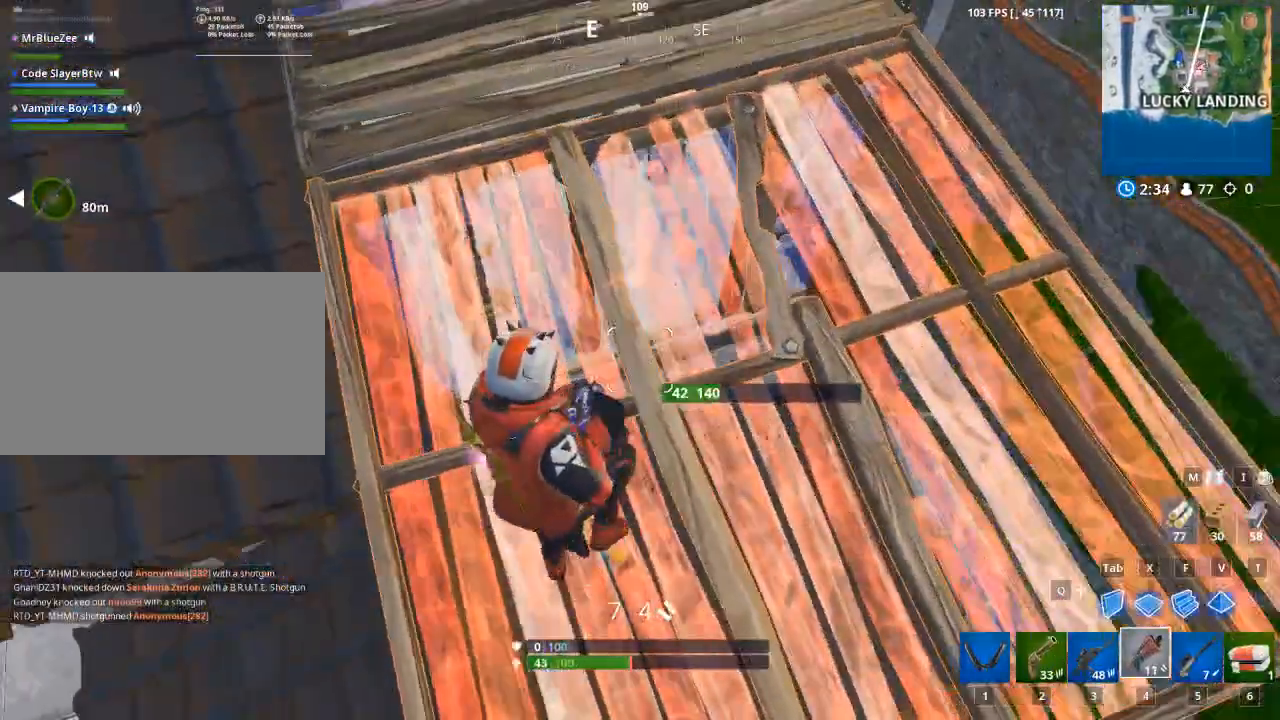
Gameplay with keyboard and mouse; each line is a JSON object with the keys and mouse buttons held at the frame after it. "events" lists presses ("down") and releases ("up") of "1", "2", "3", "4", "5", "a", "alt", "c", "caps_lock", "ctrl", "d", "e", "f", "q", "r", "s", "shift", "space", "t", "tab", "v", "w", "x", "z", "mouse_left", "mouse_wheel" and "mouse_right" between this image and that frame as [ms after this image, input, new state], when the widget could be followed in between. "mouse_left", "mouse_wheel", "mouse_right" = the "left", "wheel", "right" buttons of the "mouse" list. No other keys are recorded. "wheel" means that the mouse wheel is clicked or scrolled. Not read: g mouse_move.
{"keys": ["a"], "mouse": []}
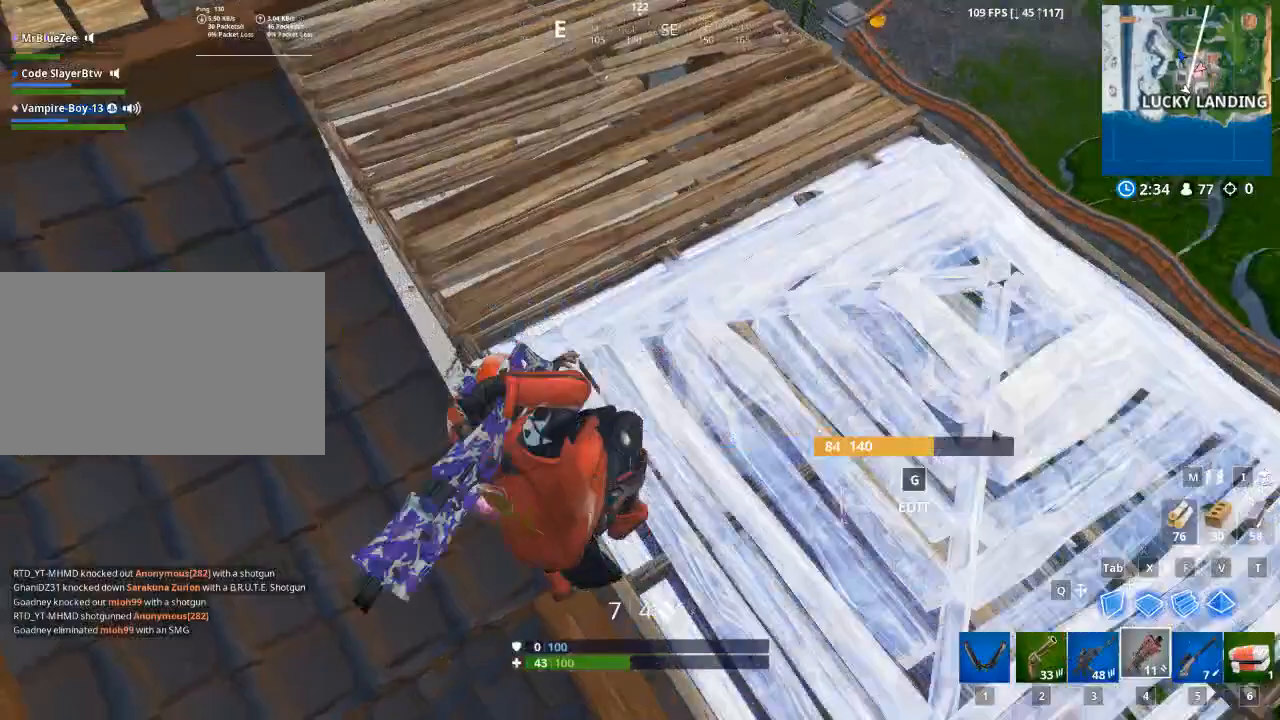
{"keys": ["a"], "mouse": [], "events": []}
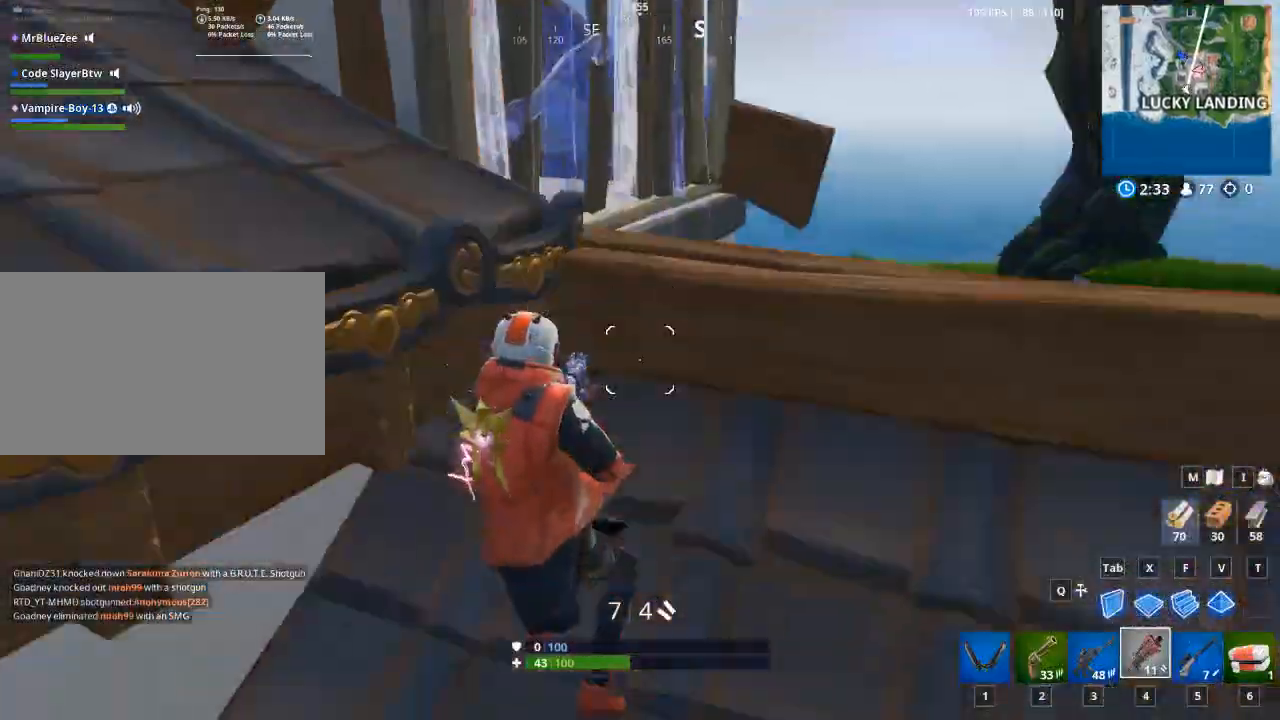
{"keys": ["d", "w"], "mouse": [], "events": [[84, "d", "down"], [151, "a", "up"], [217, "space", "down"], [351, "w", "down"], [417, "space", "up"]]}
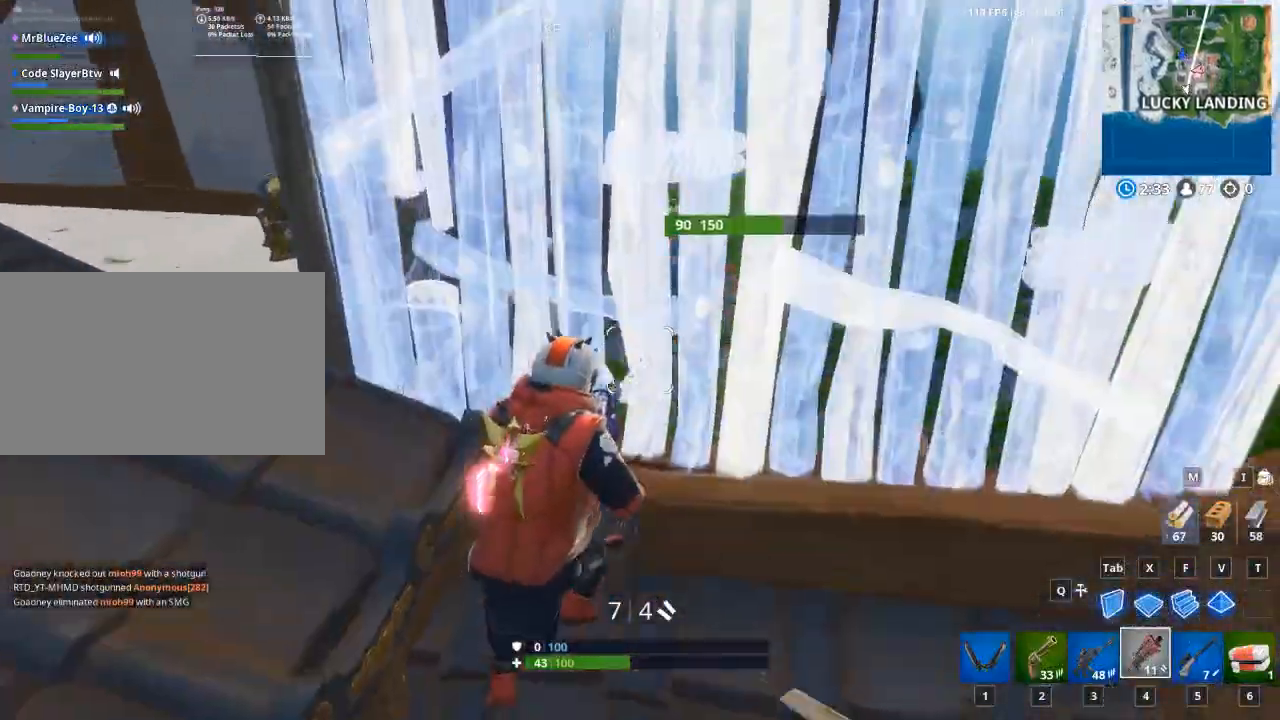
{"keys": ["d"], "mouse": [], "events": [[50, "w", "up"]]}
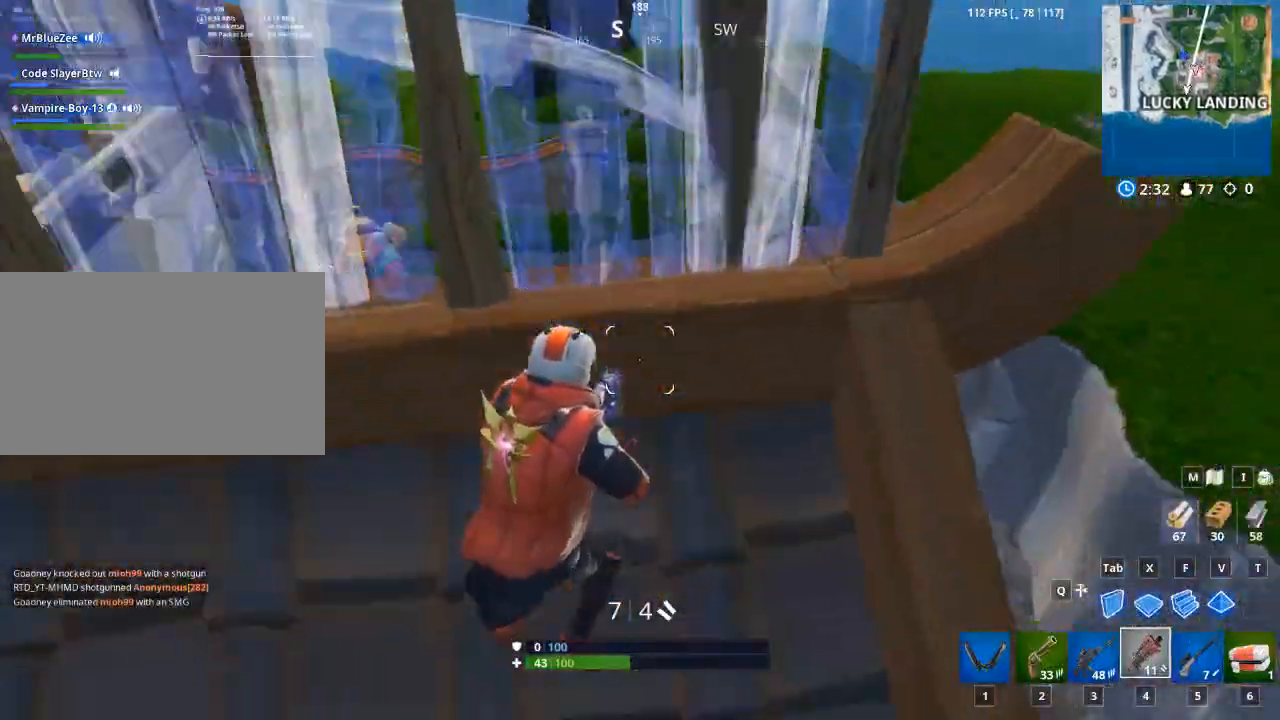
{"keys": ["d", "space"], "mouse": [], "events": [[201, "w", "down"], [401, "w", "up"], [434, "space", "down"]]}
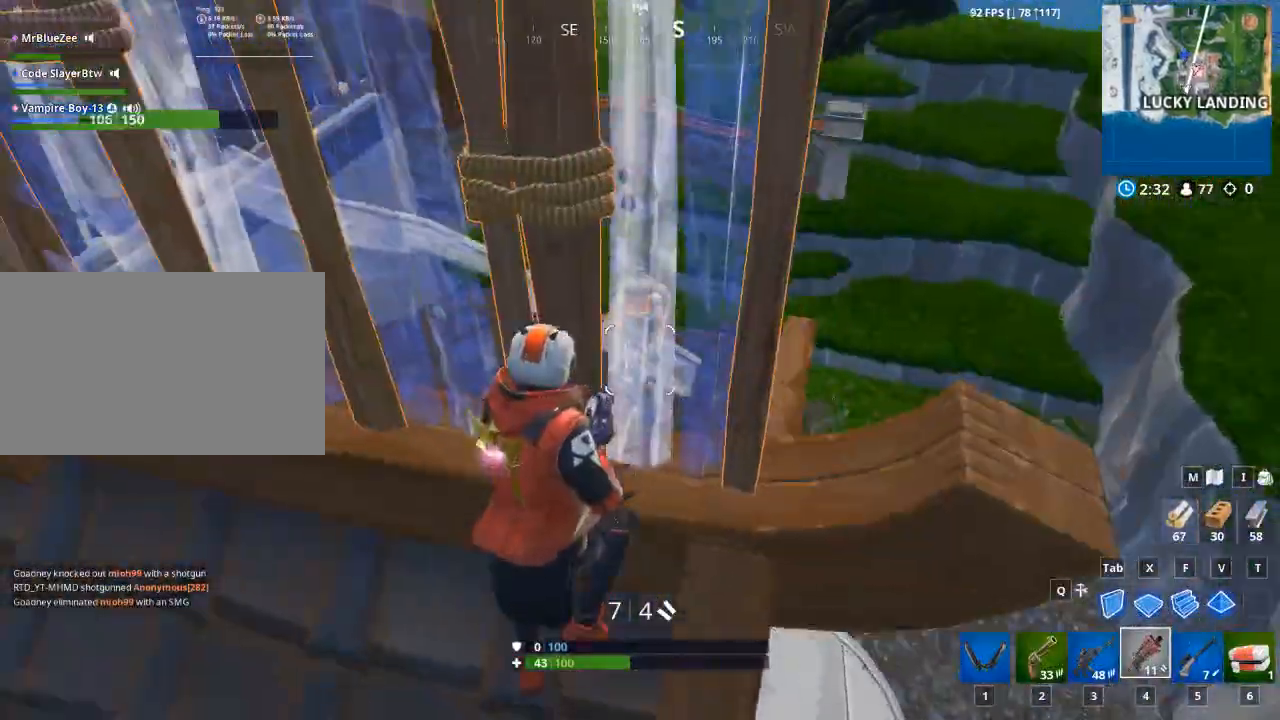
{"keys": ["d"], "mouse": [], "events": [[217, "space", "up"]]}